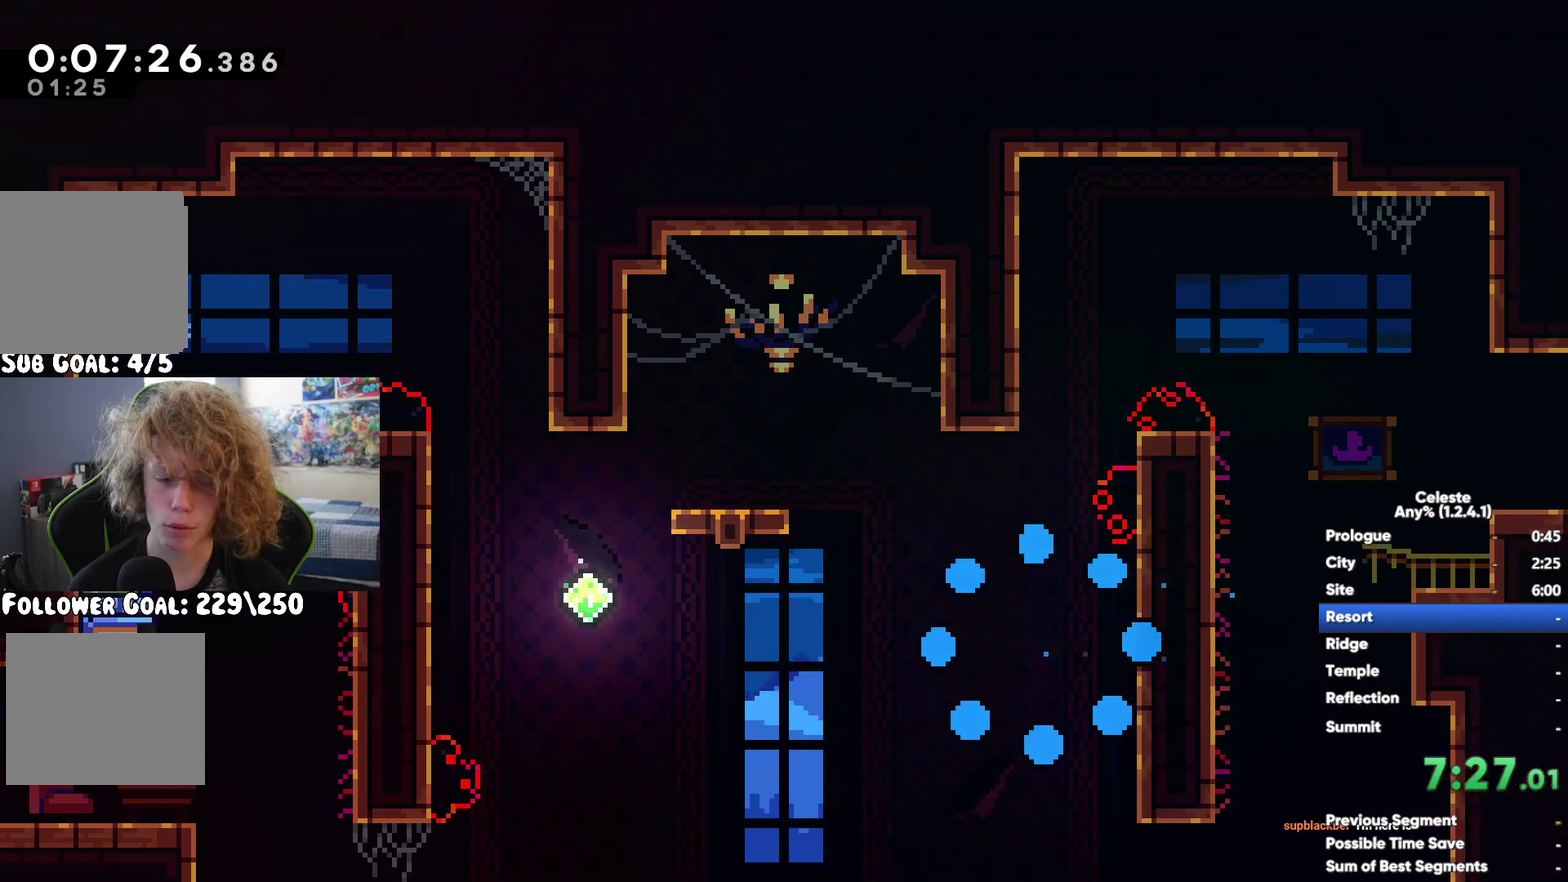
Gameplay with a controller (Xbox layout); each line is a JSON object with the inputs held at the frame after it. "events" lists button and stick changes between this image and that frame as [ms after this image, input, new state], when the widget could be followed in between. This document gives stick clicks only as held states, not as events.
{"buttons": [], "left_stick": "down-right", "right_stick": "center", "events": [[17, "left_stick", "down-left"], [100, "left_stick", "down-right"]]}
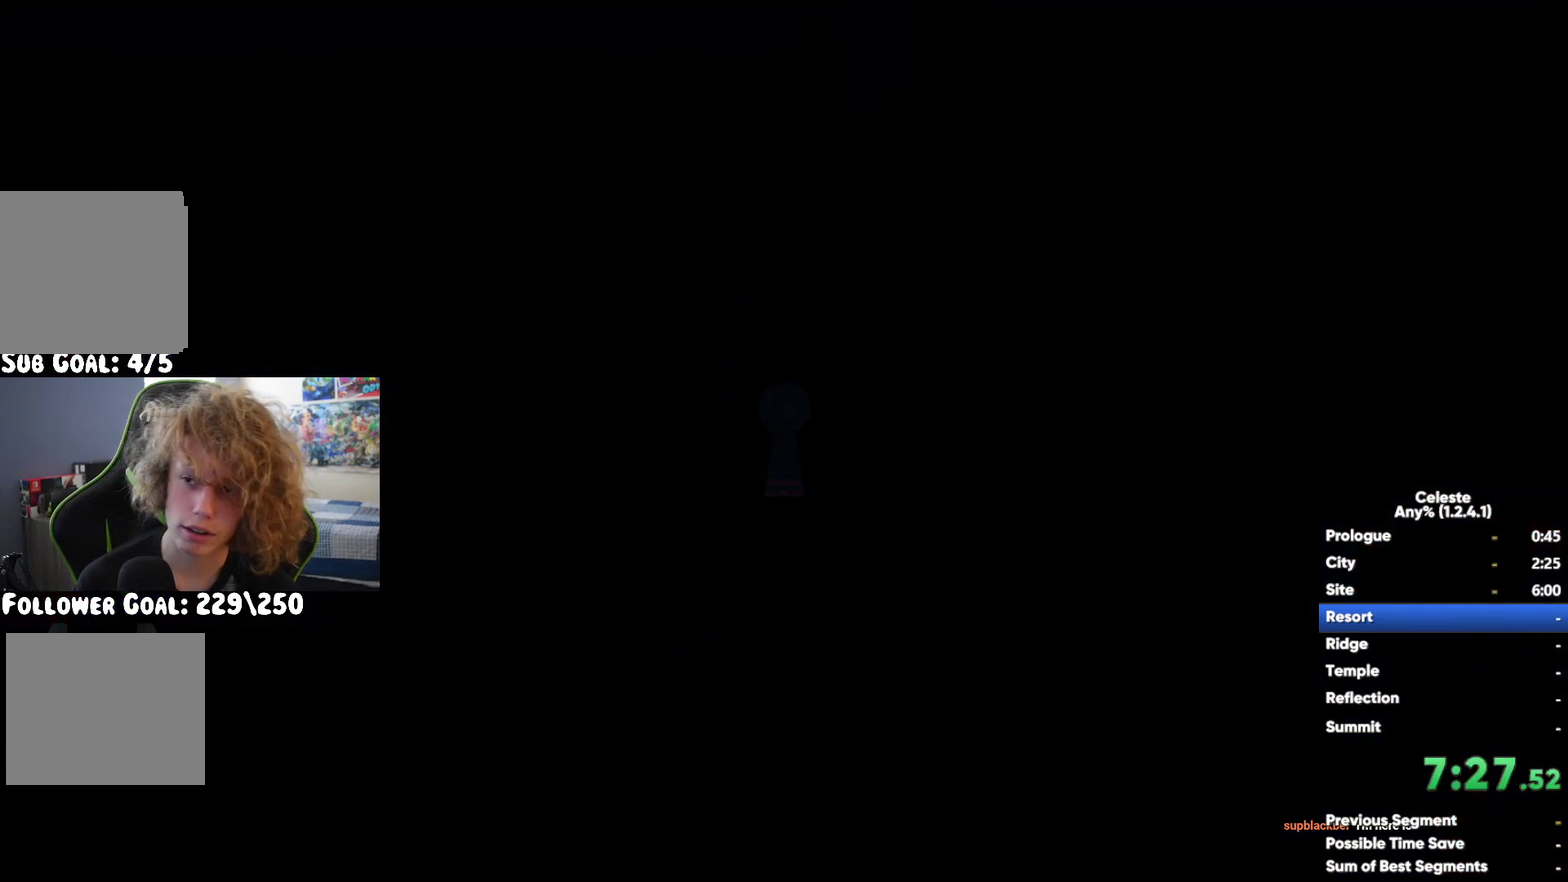
{"buttons": [], "left_stick": "down-right", "right_stick": "center", "events": [[250, "left_stick", "right"], [367, "left_stick", "down-right"]]}
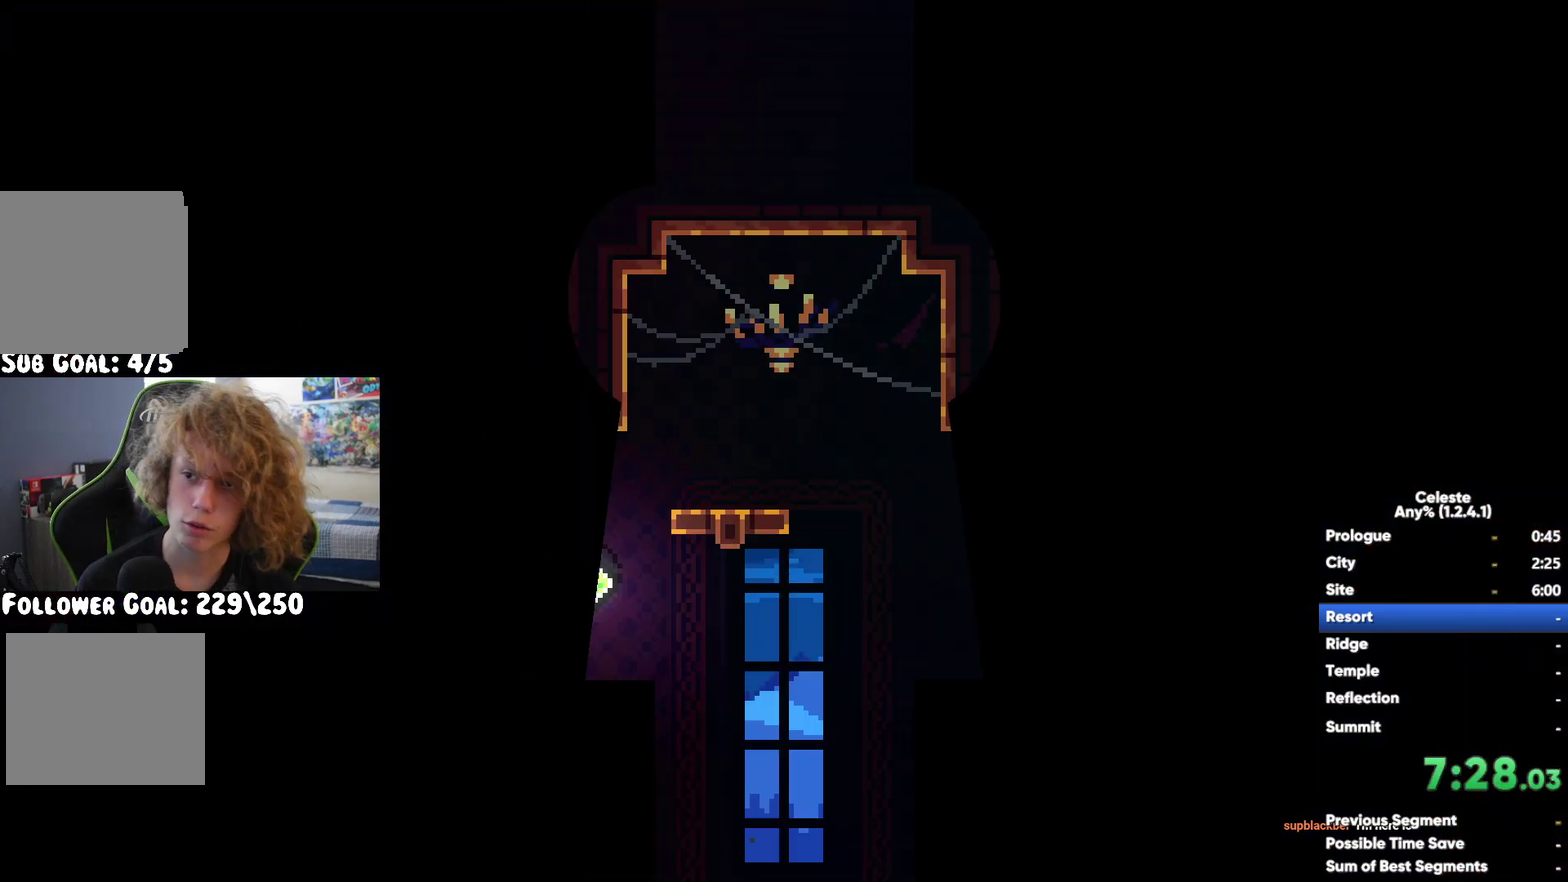
{"buttons": ["A", "R1"], "left_stick": "up-right", "right_stick": "center", "events": [[50, "A", "down"], [100, "left_stick", "right"], [183, "left_stick", "up-right"], [300, "A", "up"], [317, "R1", "down"], [400, "A", "down"]]}
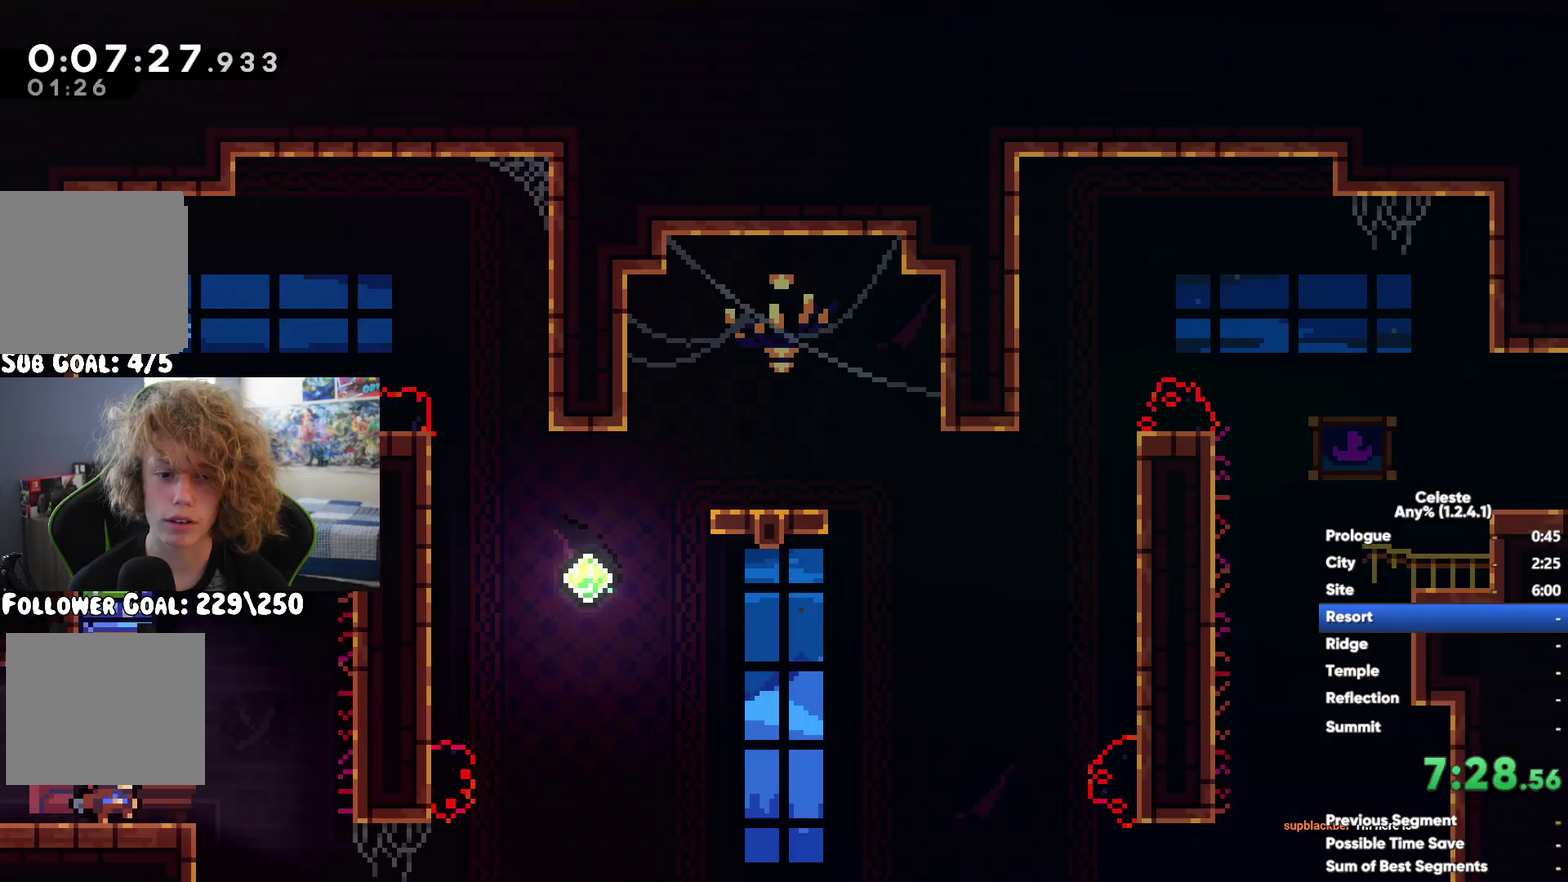
{"buttons": ["A", "R1"], "left_stick": "left", "right_stick": "center", "events": [[133, "A", "up"], [217, "A", "down"], [300, "A", "up"], [317, "left_stick", "up-left"], [367, "left_stick", "left"], [383, "A", "down"]]}
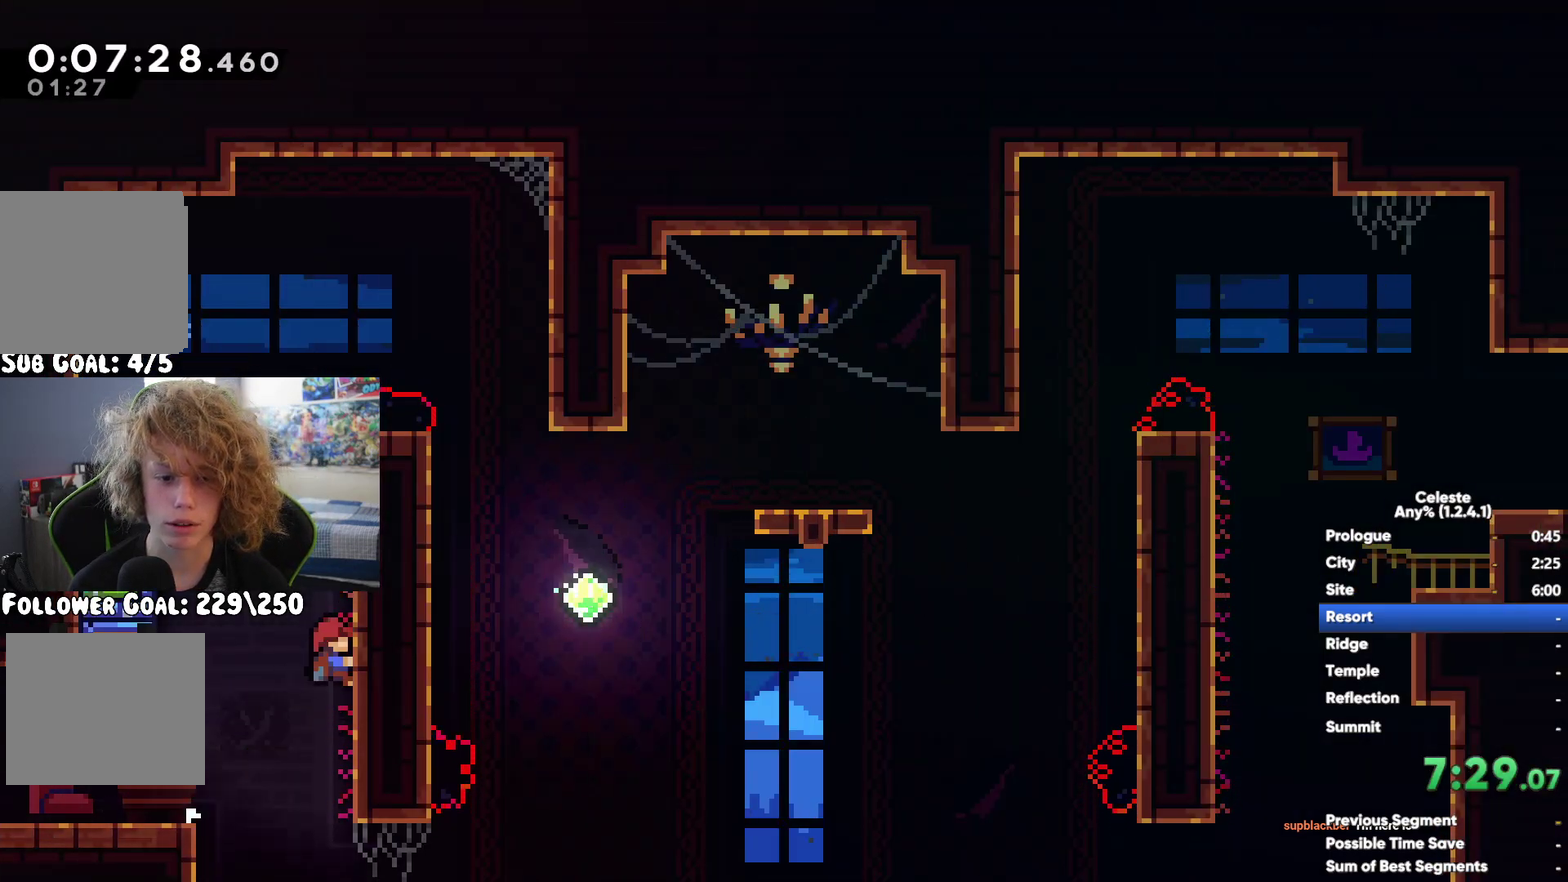
{"buttons": ["A"], "left_stick": "up-right", "right_stick": "center", "events": [[17, "A", "up"], [150, "R1", "up"], [250, "left_stick", "center"], [433, "A", "down"], [433, "left_stick", "up-right"]]}
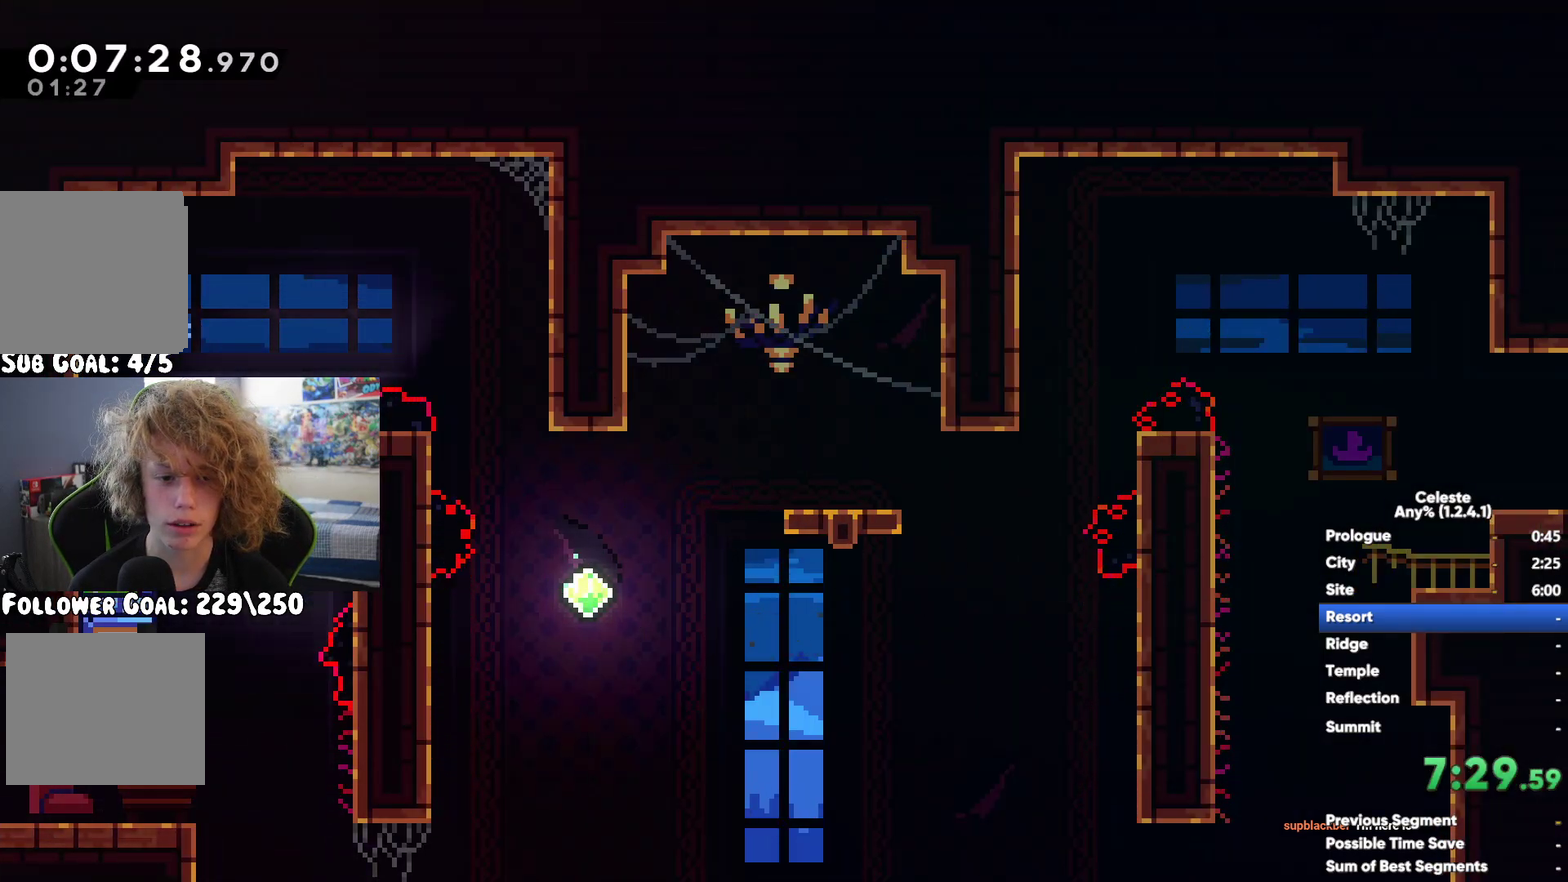
{"buttons": [], "left_stick": "down-right", "right_stick": "center", "events": [[17, "A", "up"], [133, "X", "down"], [233, "X", "up"], [433, "left_stick", "right"], [483, "left_stick", "down-right"]]}
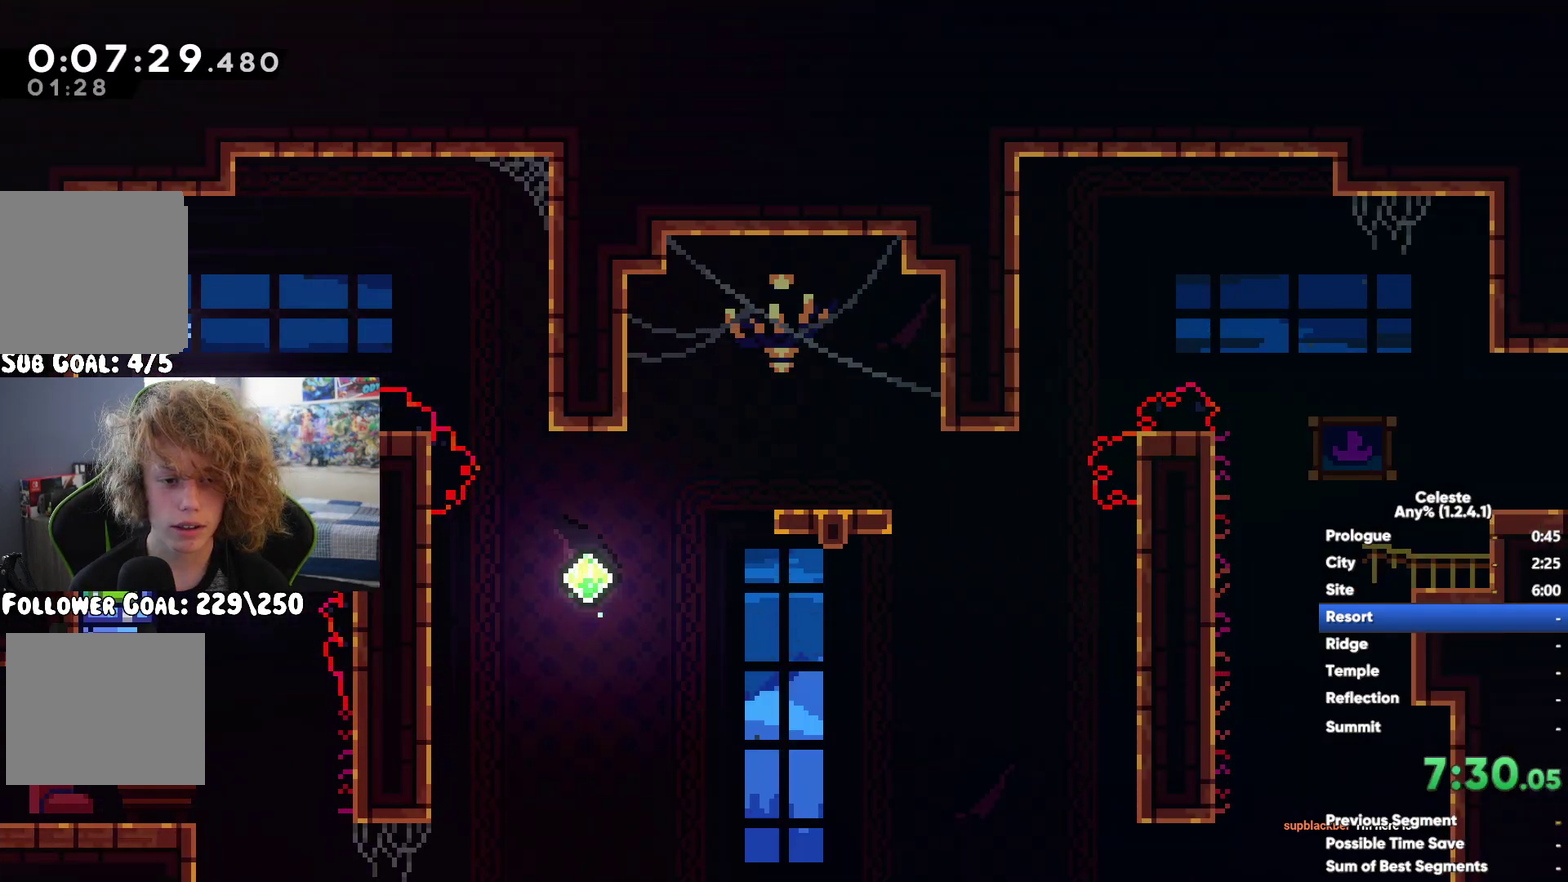
{"buttons": [], "left_stick": "up-right", "right_stick": "center", "events": [[183, "left_stick", "down-left"], [367, "left_stick", "center"], [500, "left_stick", "up-right"]]}
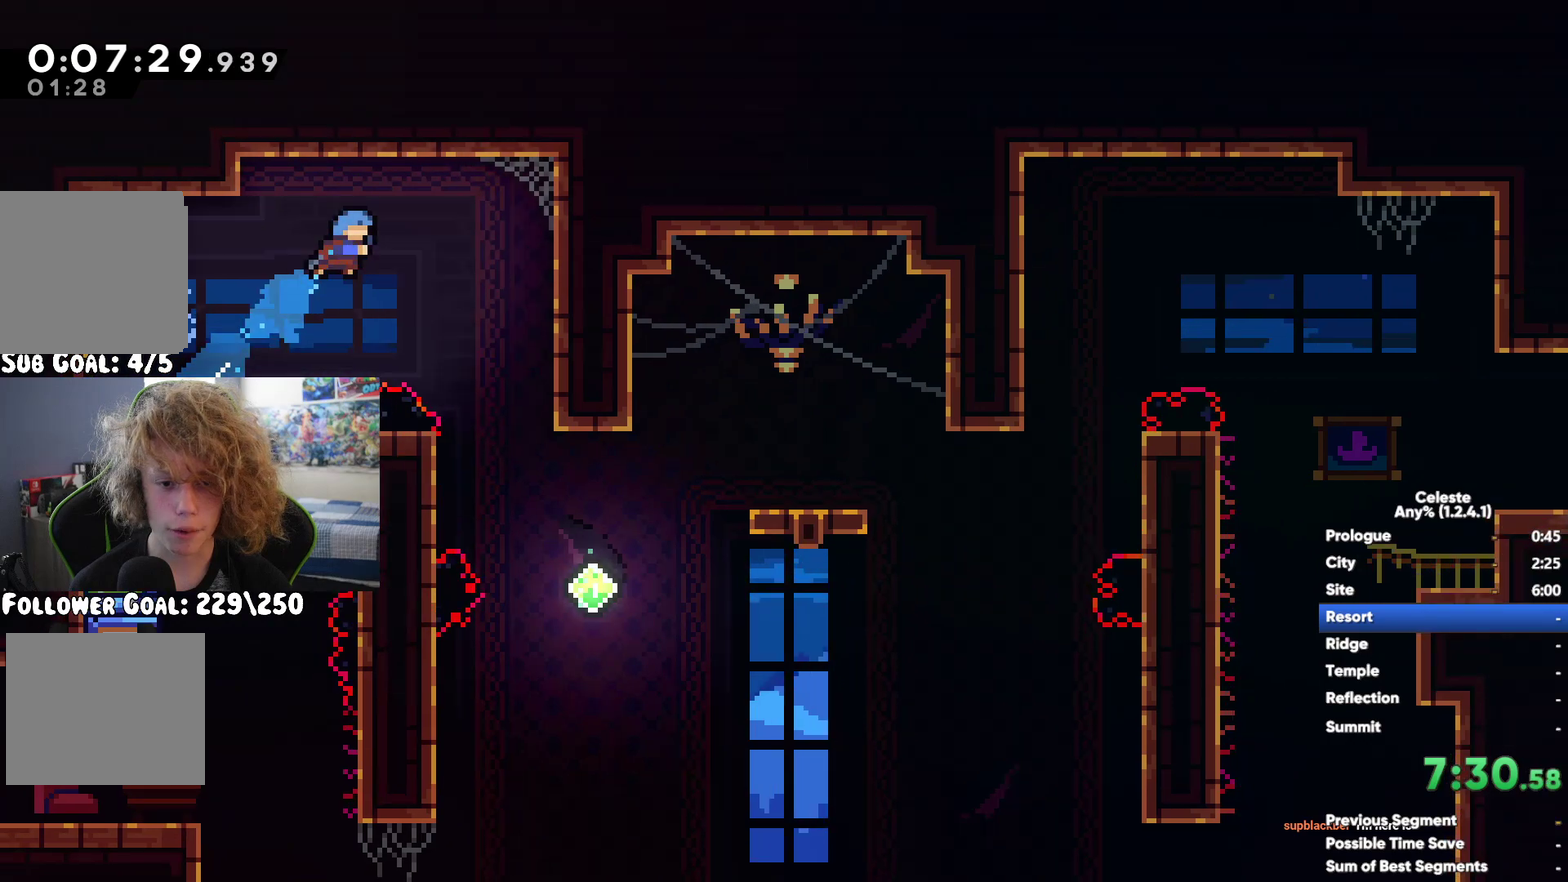
{"buttons": [], "left_stick": "center", "right_stick": "center", "events": [[133, "X", "down"], [350, "left_stick", "center"], [367, "X", "up"]]}
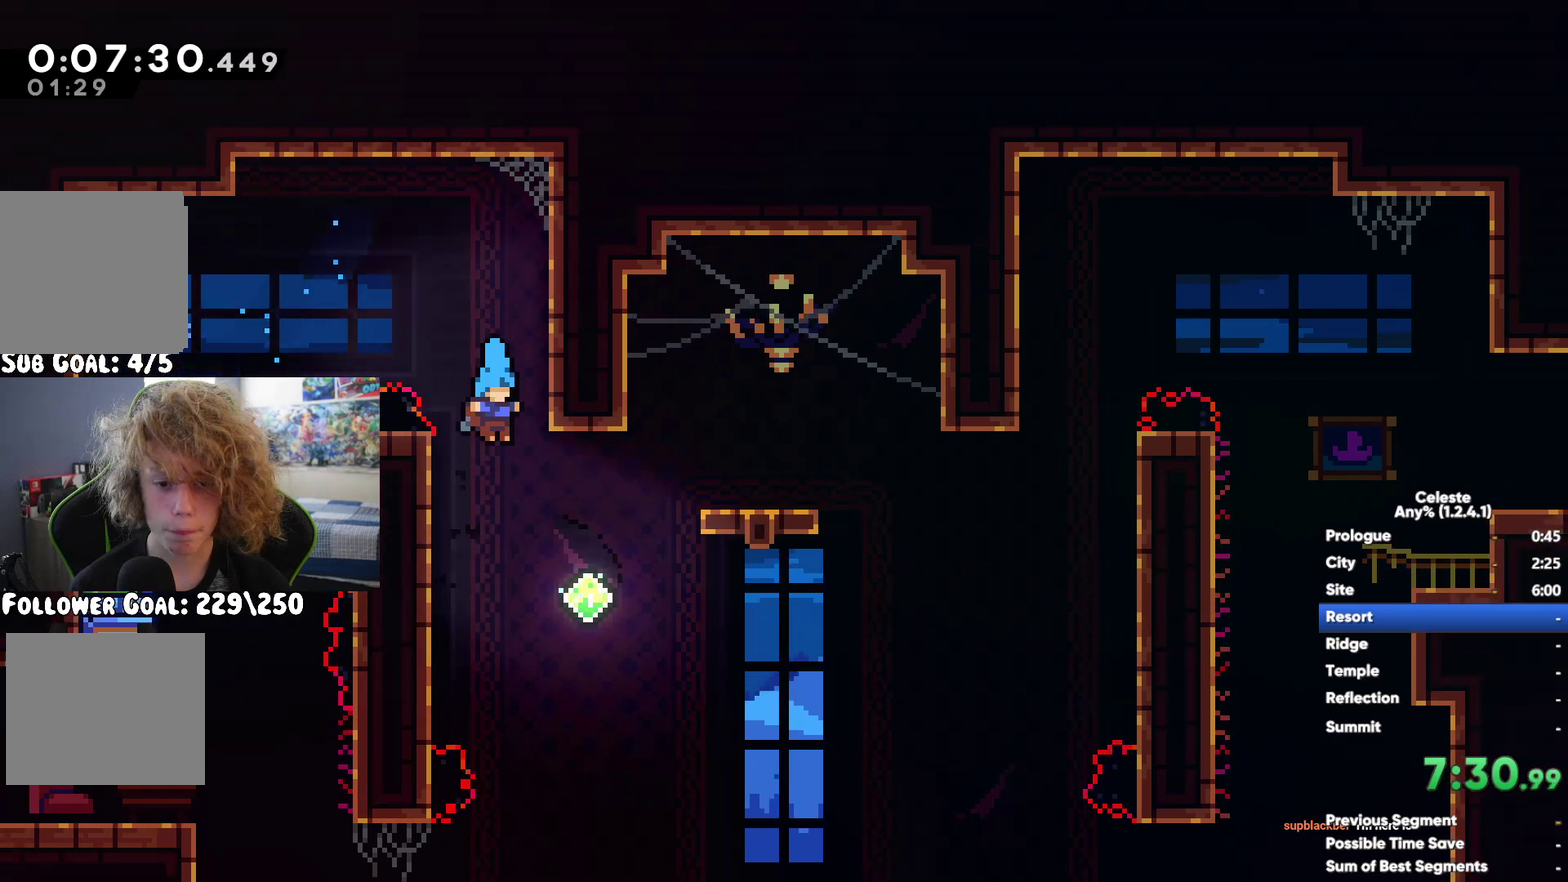
{"buttons": [], "left_stick": "right", "right_stick": "center", "events": [[167, "left_stick", "right"], [267, "A", "down"], [367, "A", "up"]]}
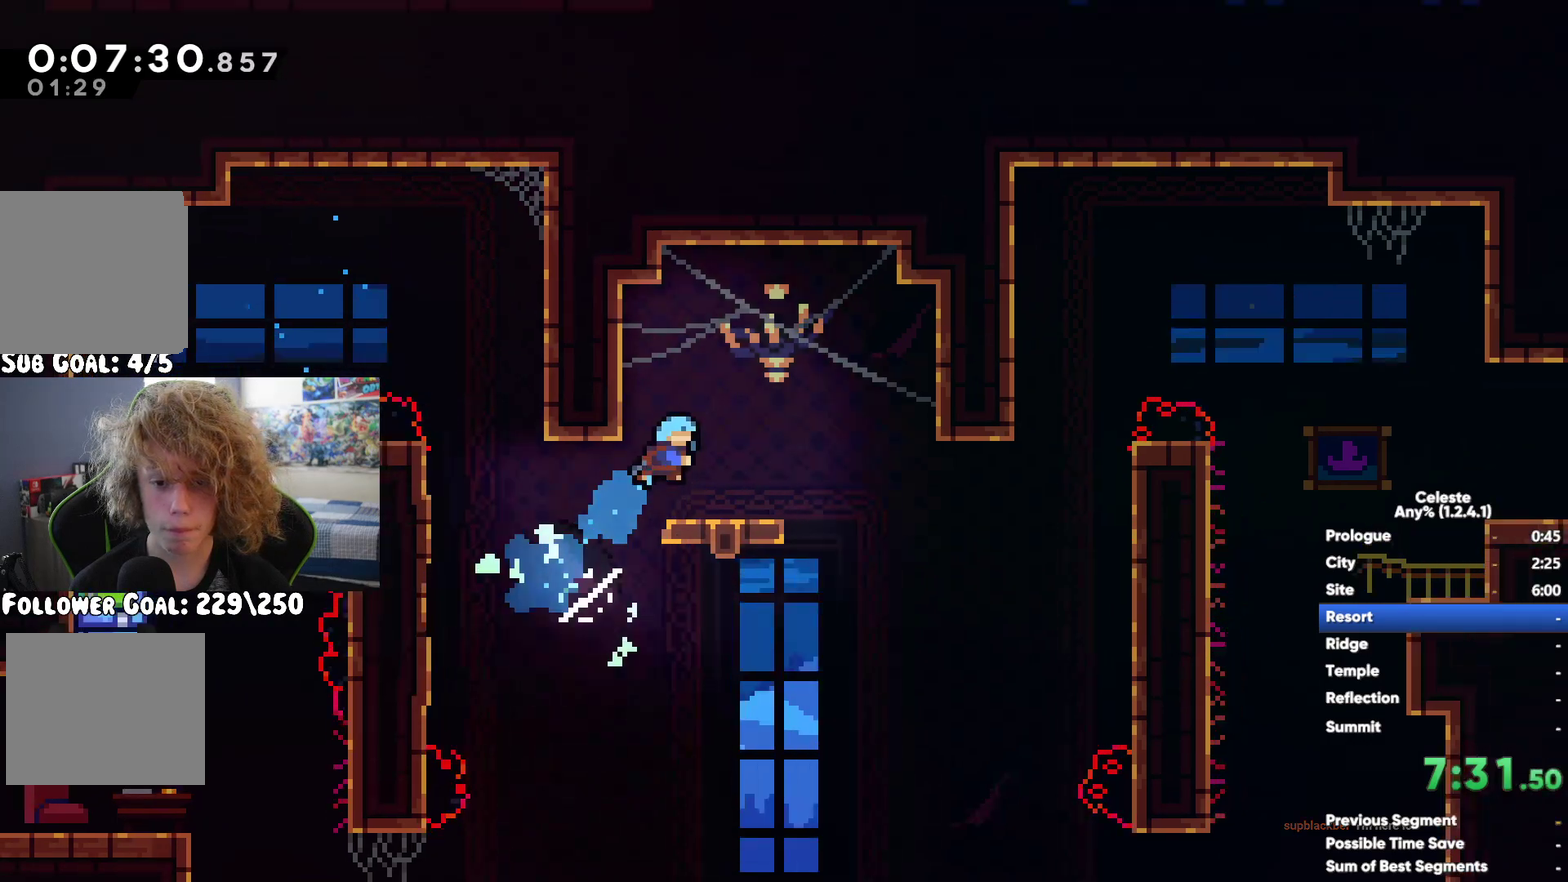
{"buttons": [], "left_stick": "up", "right_stick": "center", "events": [[33, "left_stick", "center"], [83, "left_stick", "left"], [150, "left_stick", "center"], [300, "left_stick", "left"], [500, "left_stick", "up"]]}
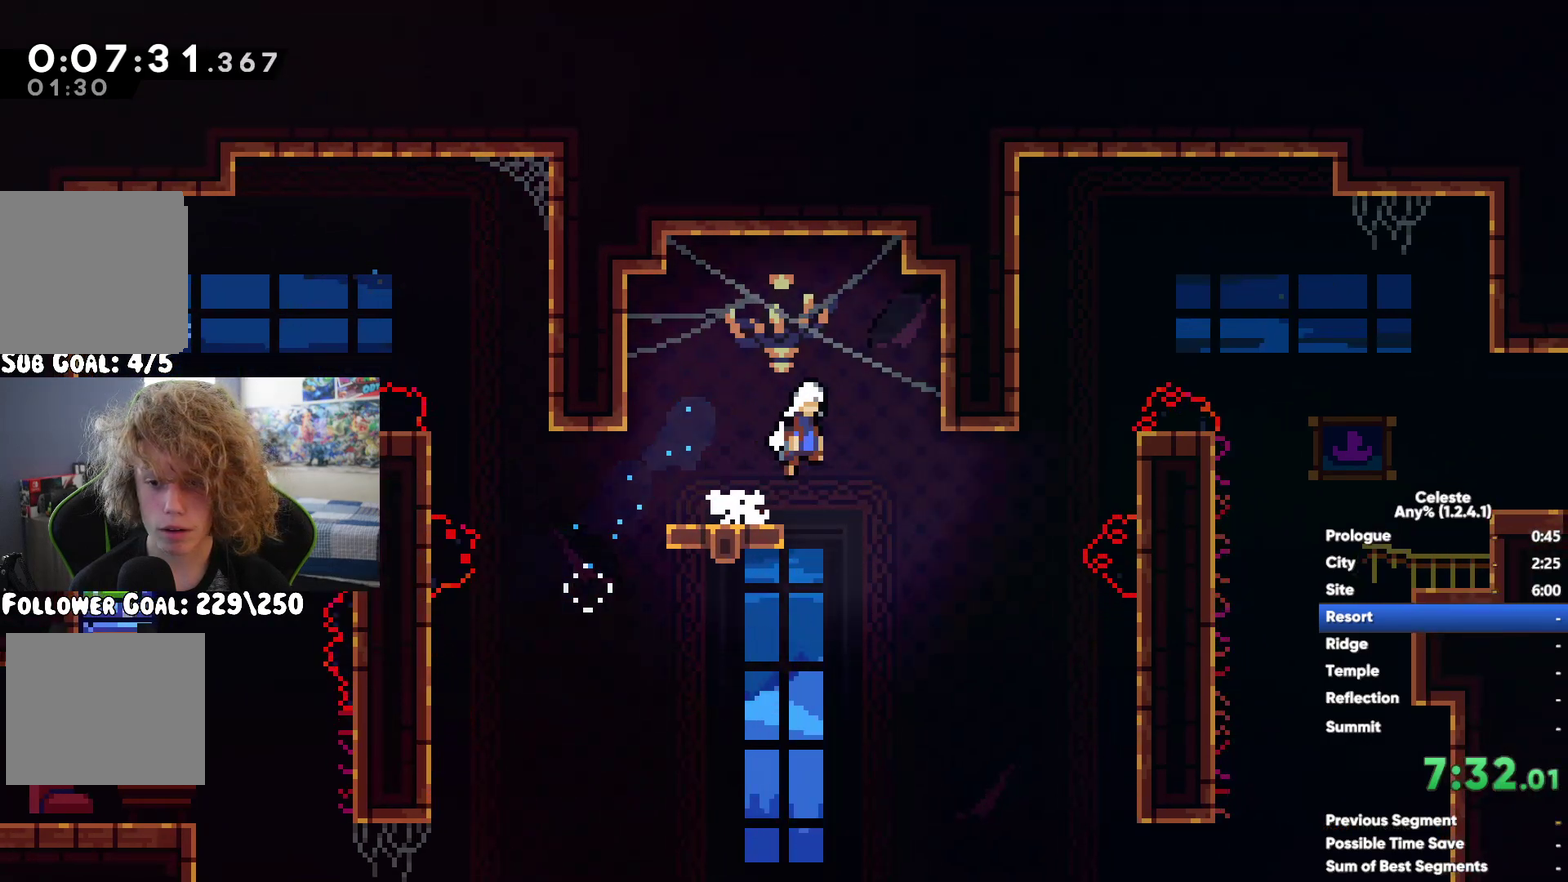
{"buttons": [], "left_stick": "right", "right_stick": "center", "events": [[83, "X", "down"], [183, "left_stick", "up-left"], [333, "left_stick", "up-right"], [417, "X", "up"], [500, "left_stick", "right"]]}
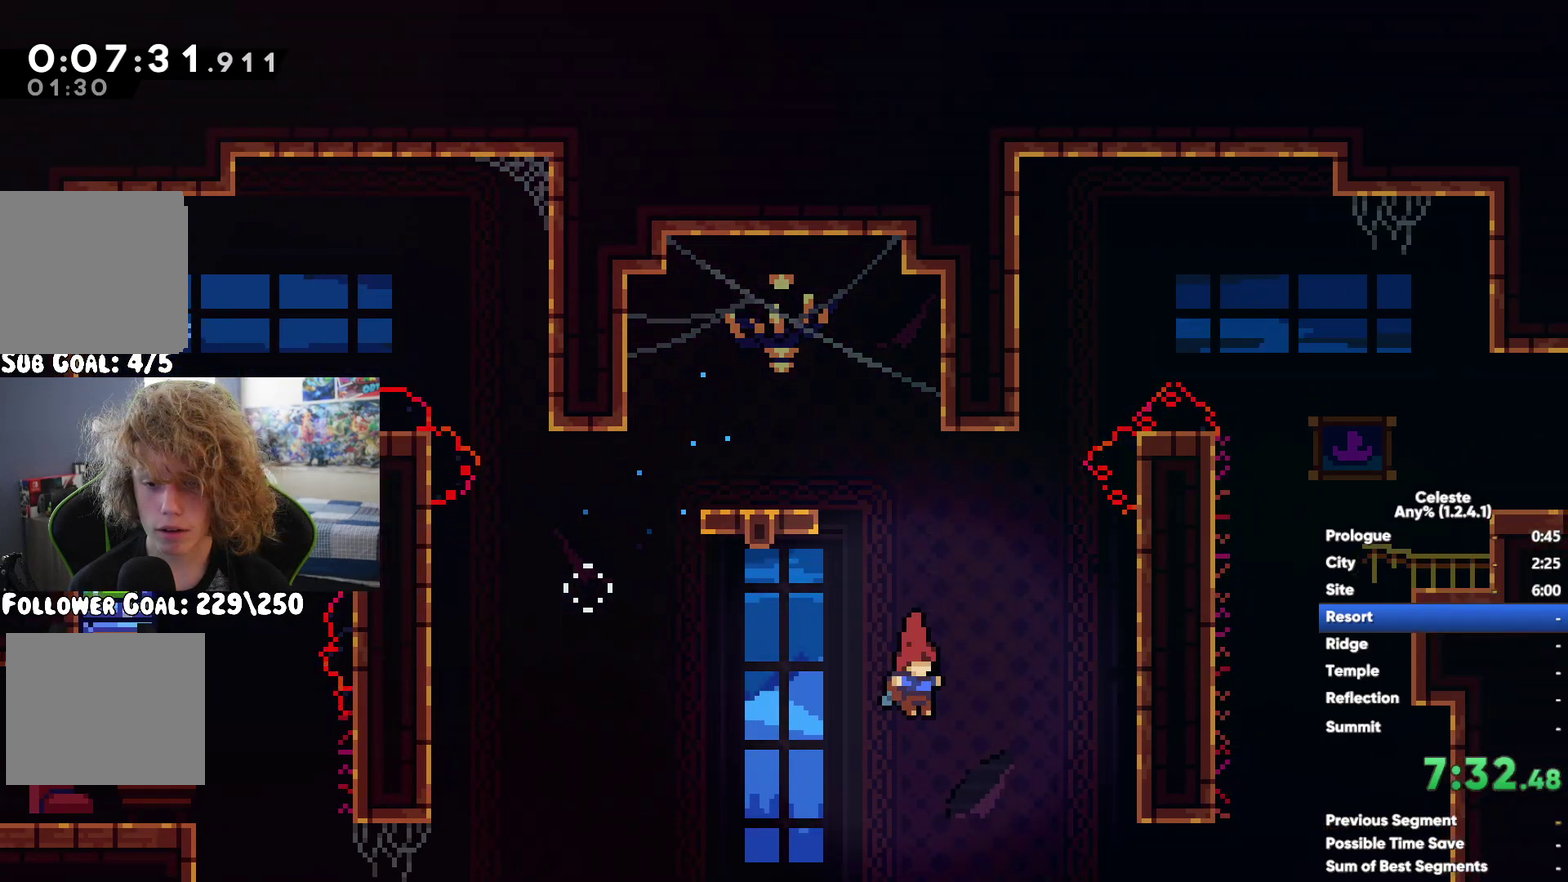
{"buttons": ["R1"], "left_stick": "up-right", "right_stick": "center", "events": [[67, "R1", "down"], [117, "left_stick", "up"], [350, "left_stick", "up-right"]]}
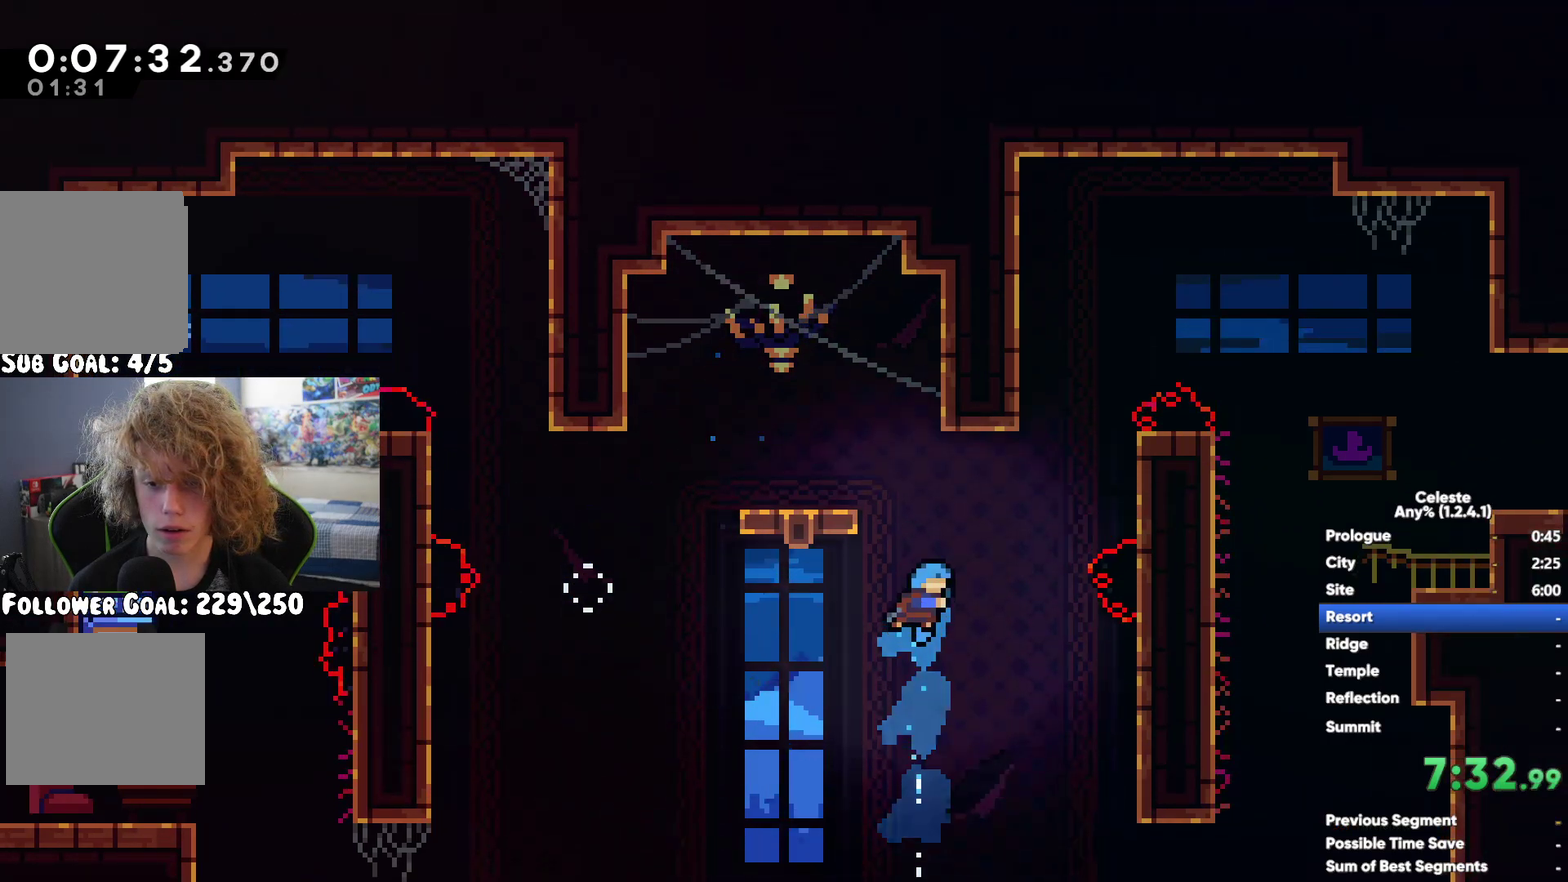
{"buttons": [], "left_stick": "center", "right_stick": "center", "events": [[200, "left_stick", "center"], [250, "R1", "up"]]}
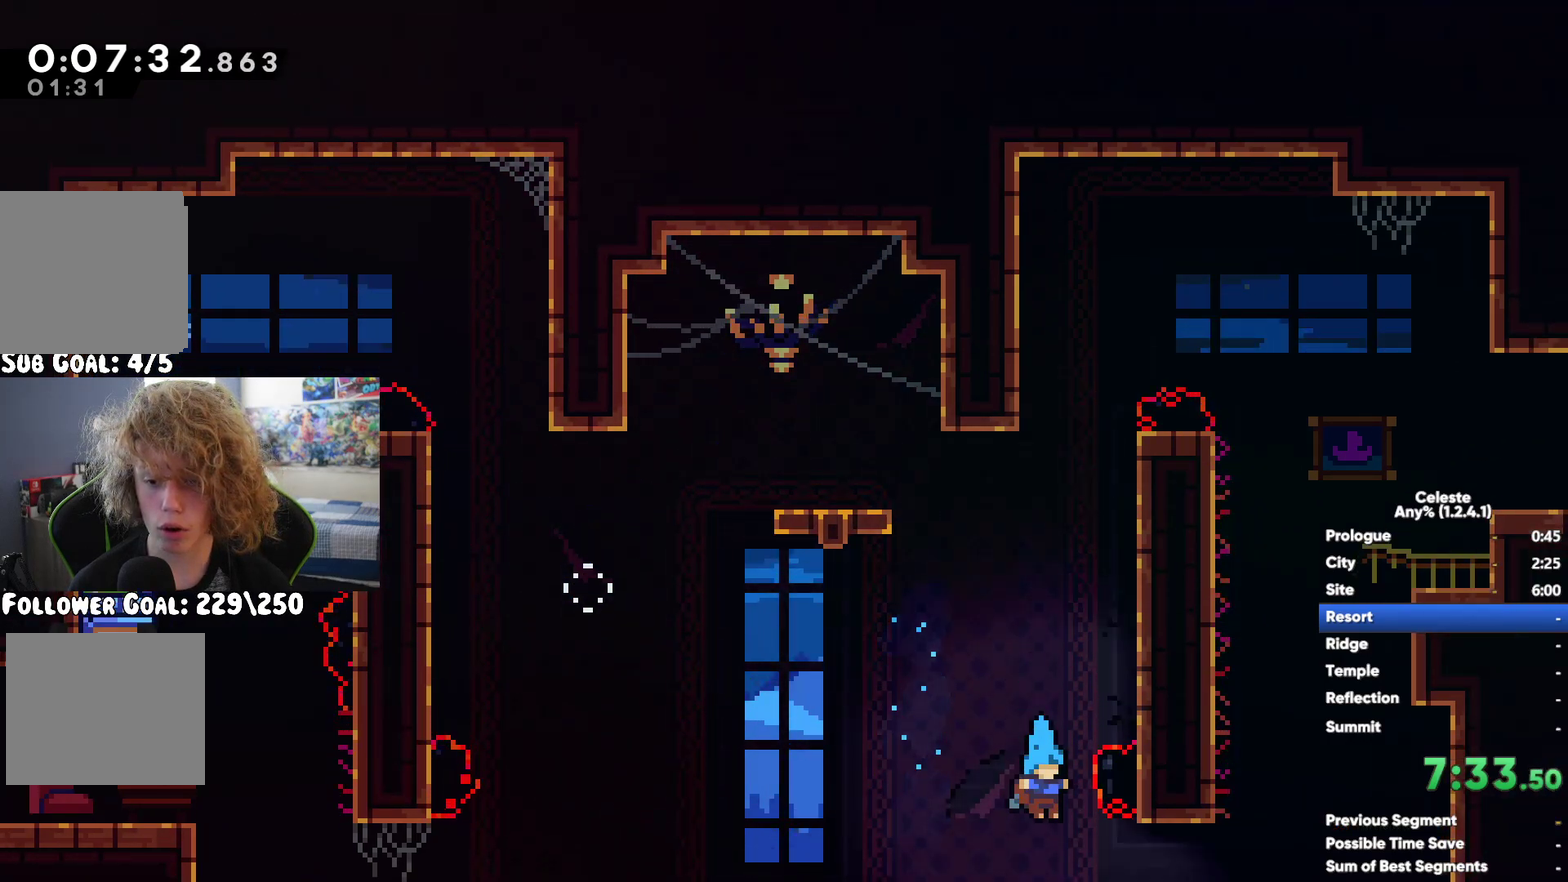
{"buttons": [], "left_stick": "center", "right_stick": "center", "events": []}
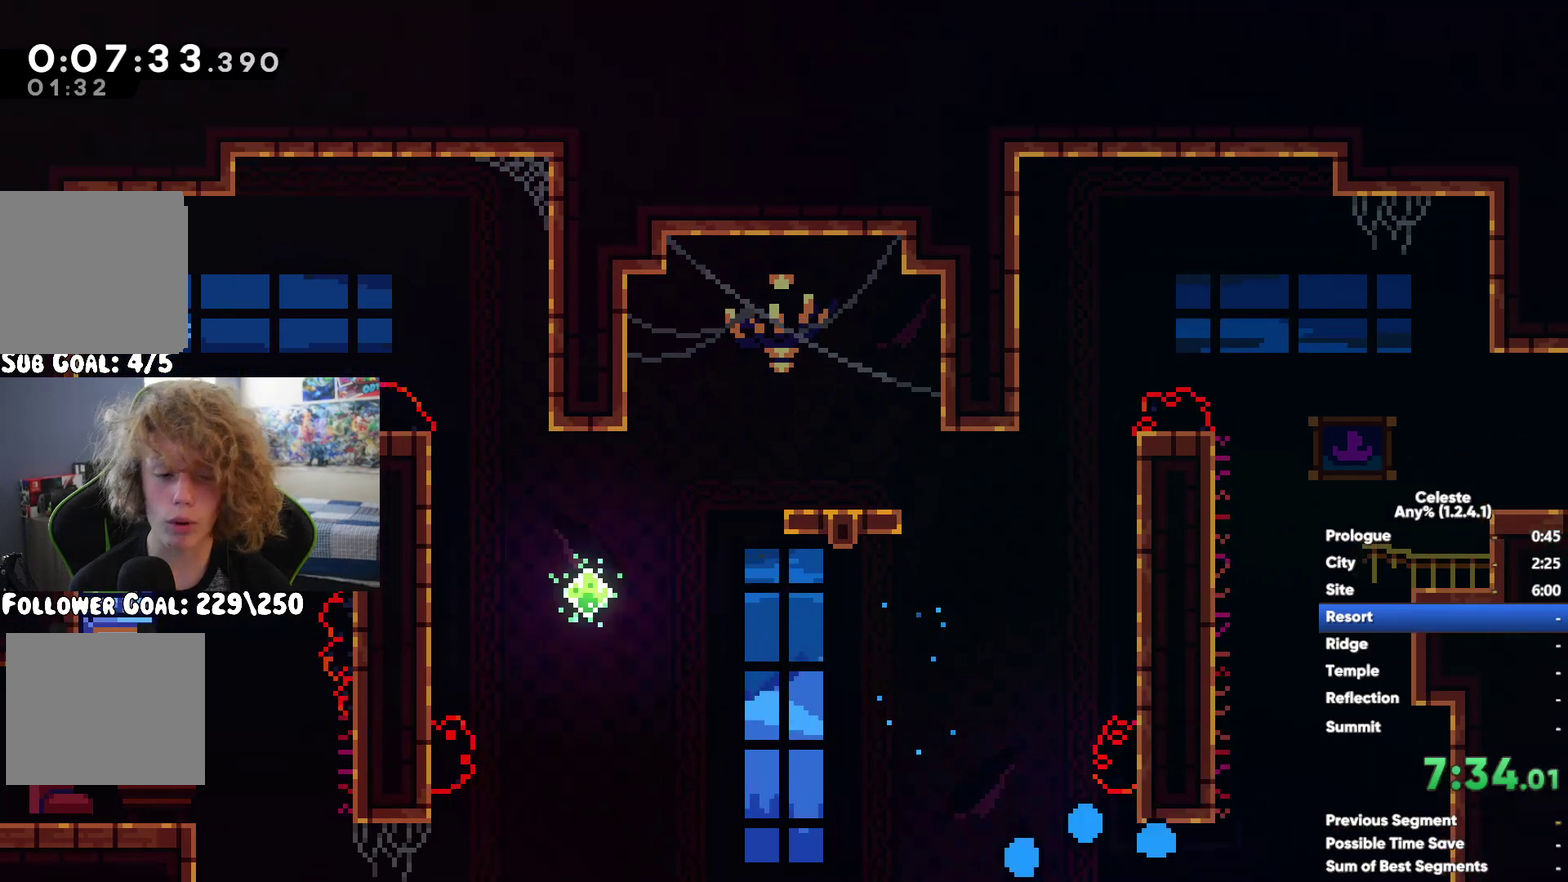
{"buttons": [], "left_stick": "right", "right_stick": "center", "events": [[267, "left_stick", "right"]]}
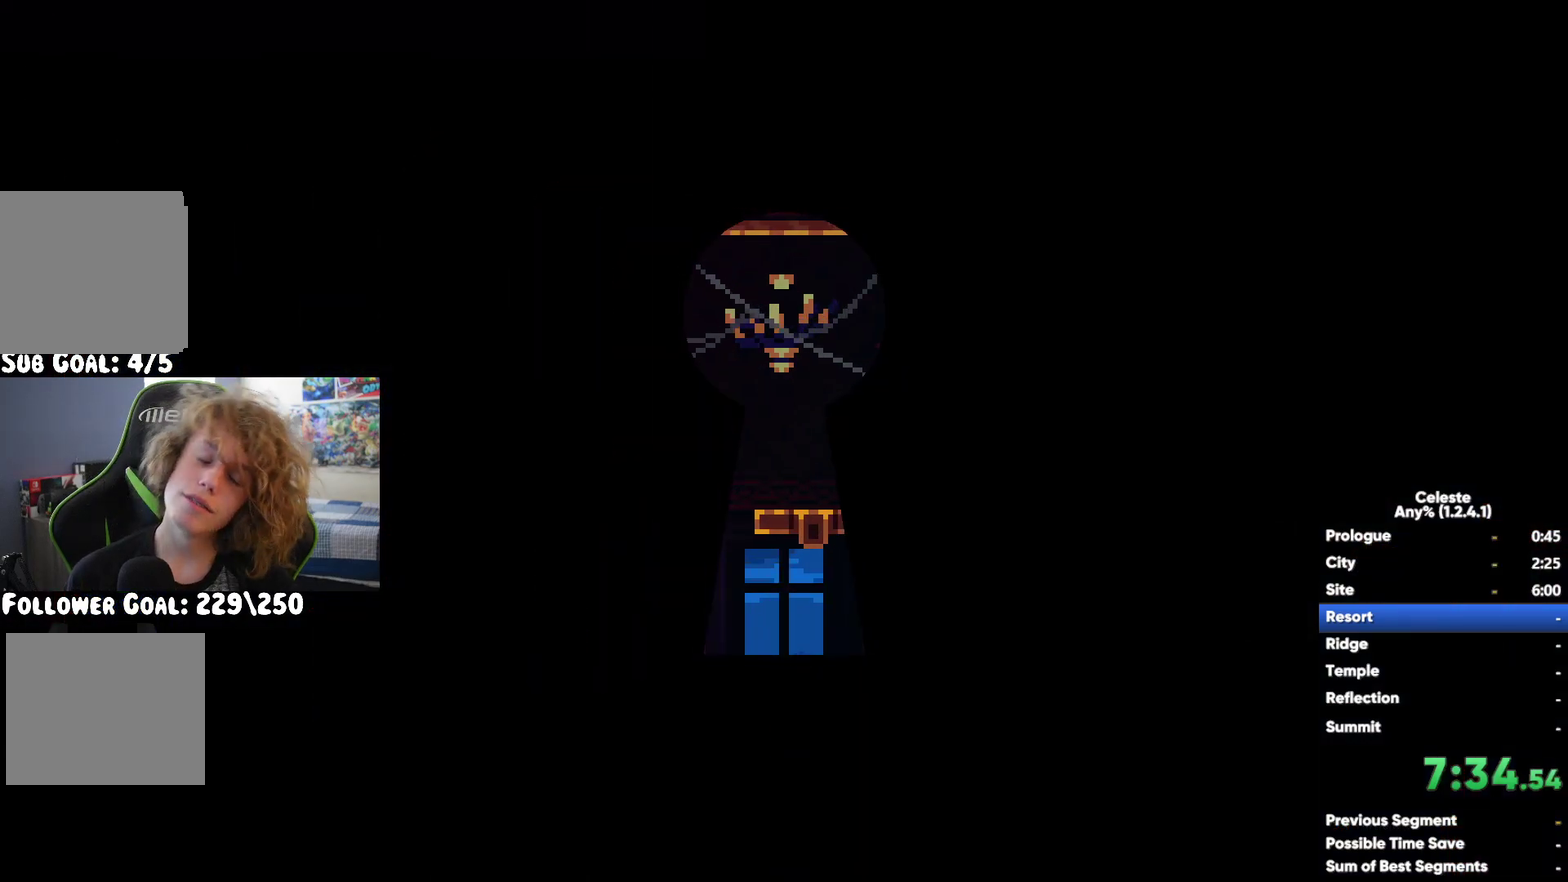
{"buttons": [], "left_stick": "right", "right_stick": "center", "events": []}
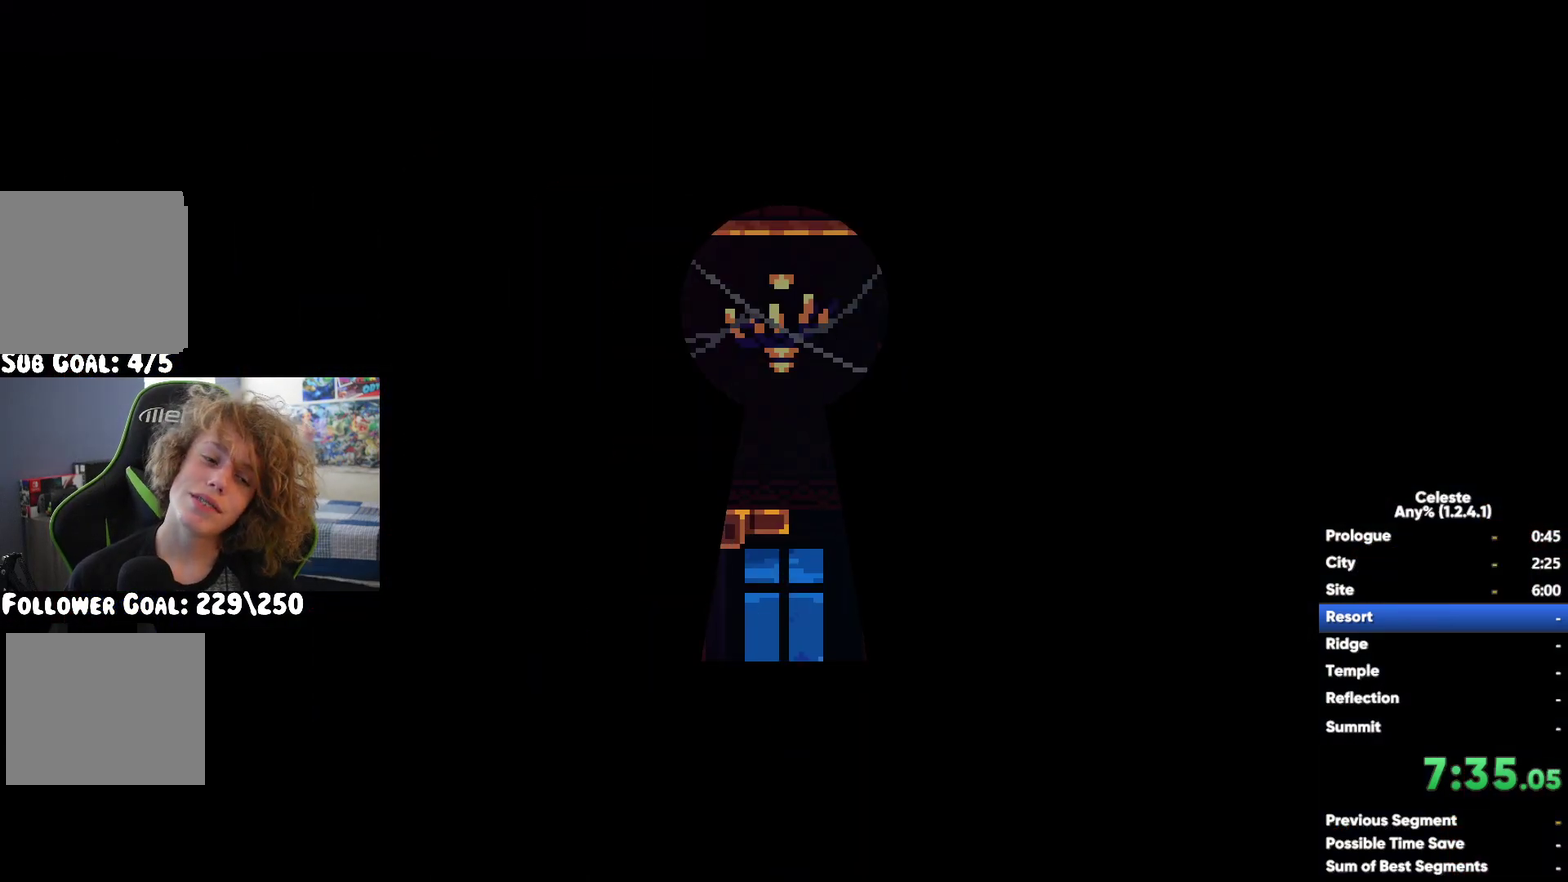
{"buttons": ["A"], "left_stick": "up-left", "right_stick": "center", "events": [[117, "A", "down"], [333, "A", "up"], [417, "left_stick", "up-right"], [433, "A", "down"], [500, "left_stick", "up-left"]]}